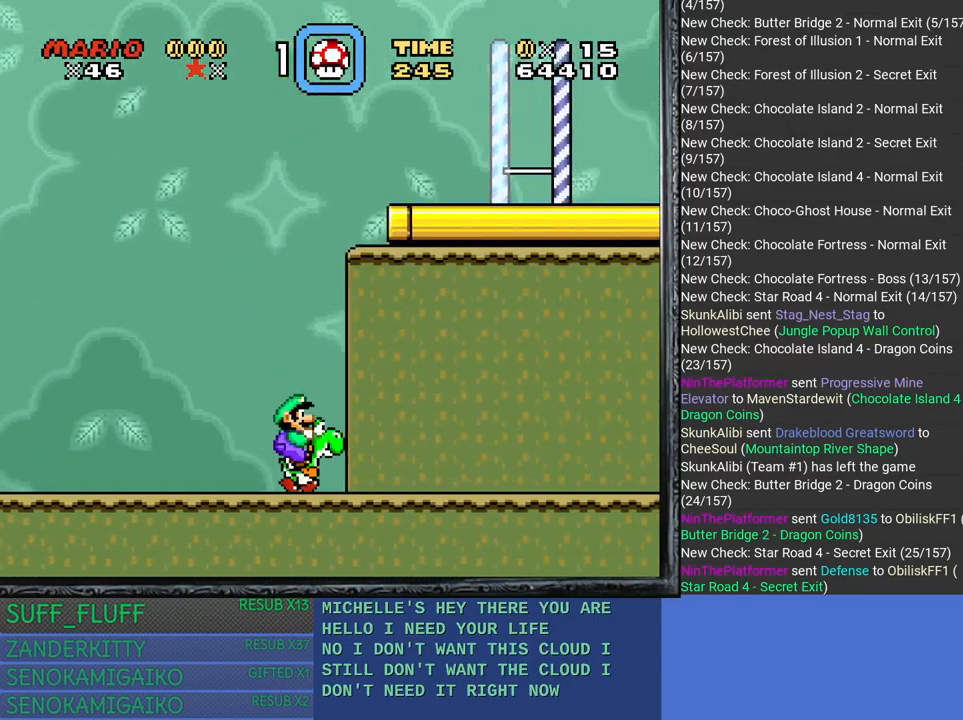
Gameplay with a controller (PlayStation layout); each line is a JSON object with the inputs held at the frame after it. "events" lists button and stick changes between this image and that frame as [ms after this image, input, new state], when the widget could be followed in between. Not read: R3.
{"buttons": ["SQUARE"], "left_stick": "right", "right_stick": "center", "events": []}
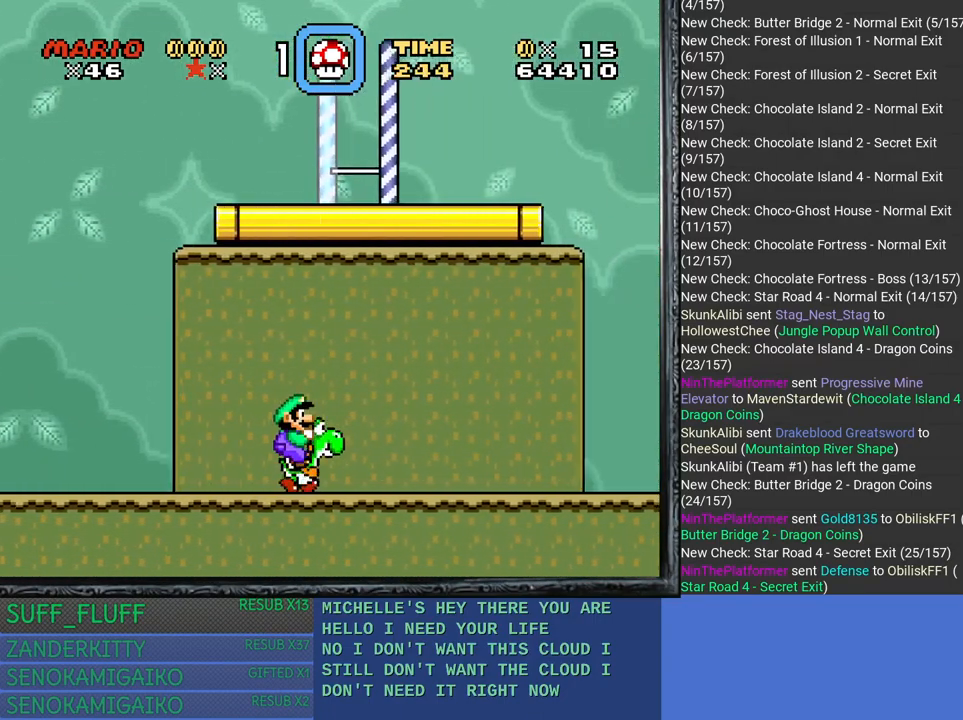
{"buttons": ["SQUARE"], "left_stick": "right", "right_stick": "center", "events": []}
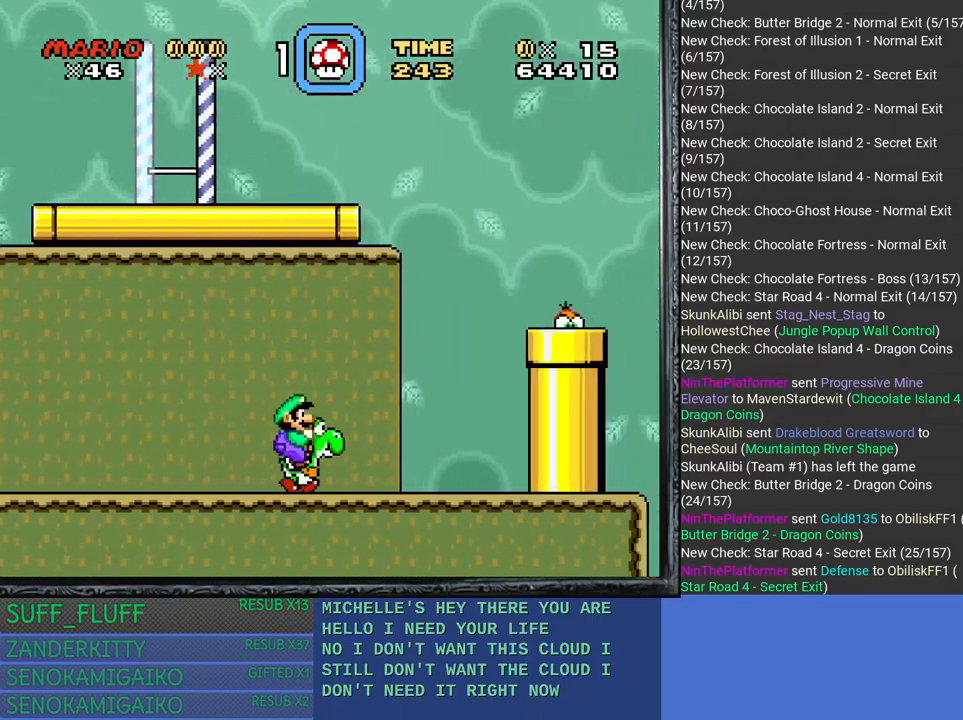
{"buttons": ["CROSS", "SQUARE"], "left_stick": "left", "right_stick": "center", "events": [[67, "CROSS", "down"], [483, "left_stick", "left"]]}
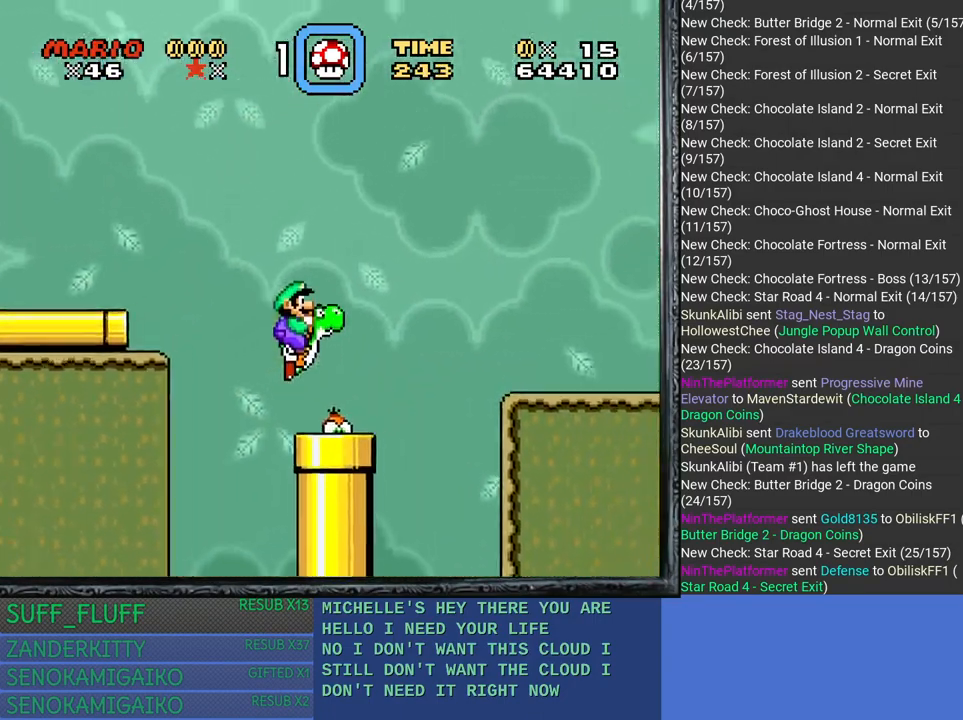
{"buttons": ["CROSS", "SQUARE"], "left_stick": "right", "right_stick": "center", "events": [[333, "left_stick", "right"]]}
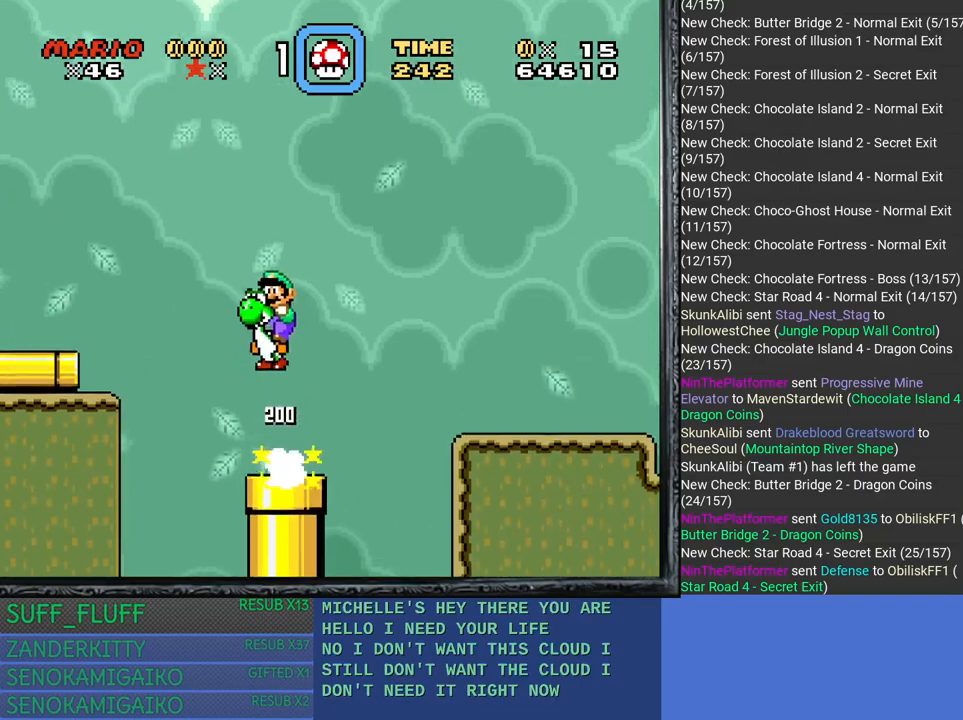
{"buttons": ["SQUARE"], "left_stick": "center", "right_stick": "center", "events": [[67, "left_stick", "center"], [117, "left_stick", "left"], [150, "CROSS", "up"], [250, "left_stick", "center"]]}
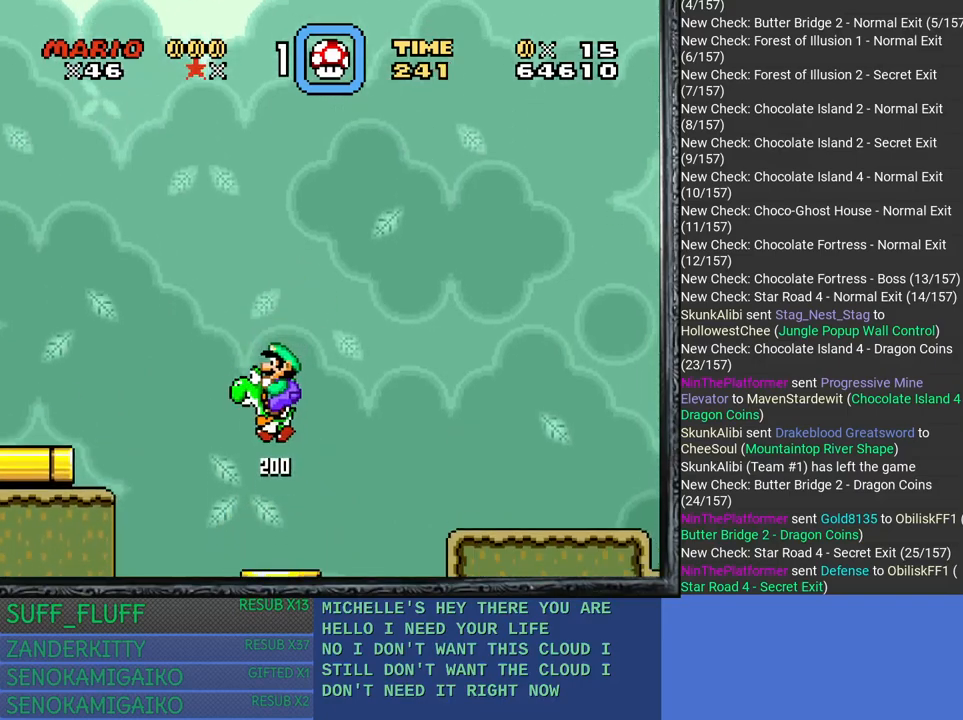
{"buttons": ["CROSS", "SQUARE"], "left_stick": "right", "right_stick": "center", "events": [[100, "left_stick", "right"], [350, "CROSS", "down"]]}
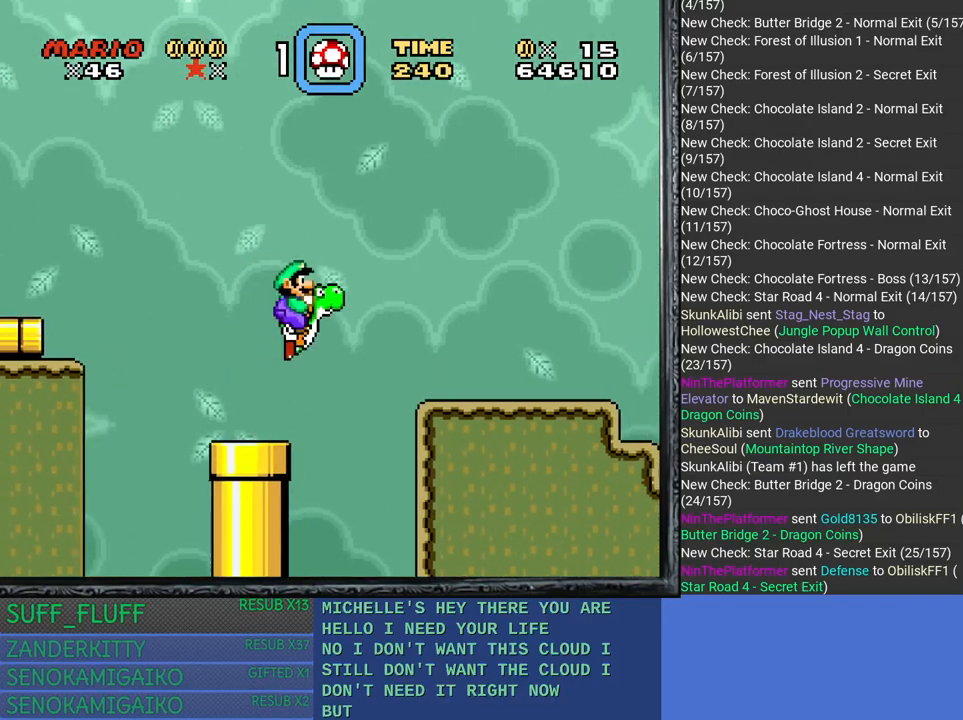
{"buttons": ["SQUARE"], "left_stick": "right", "right_stick": "center", "events": [[333, "CROSS", "up"]]}
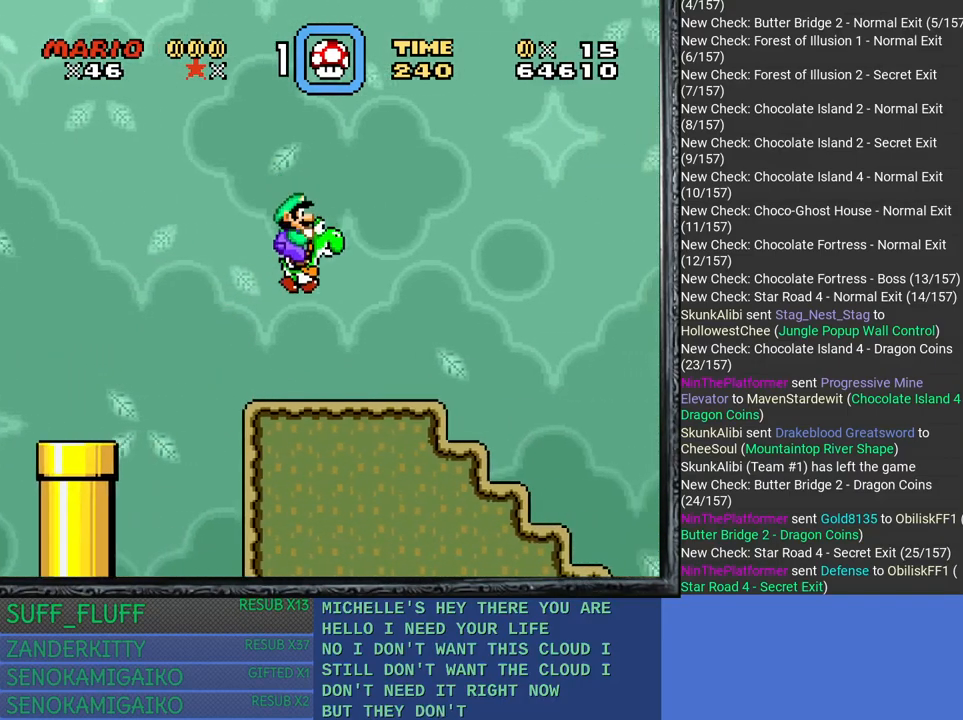
{"buttons": ["SQUARE"], "left_stick": "right", "right_stick": "center", "events": []}
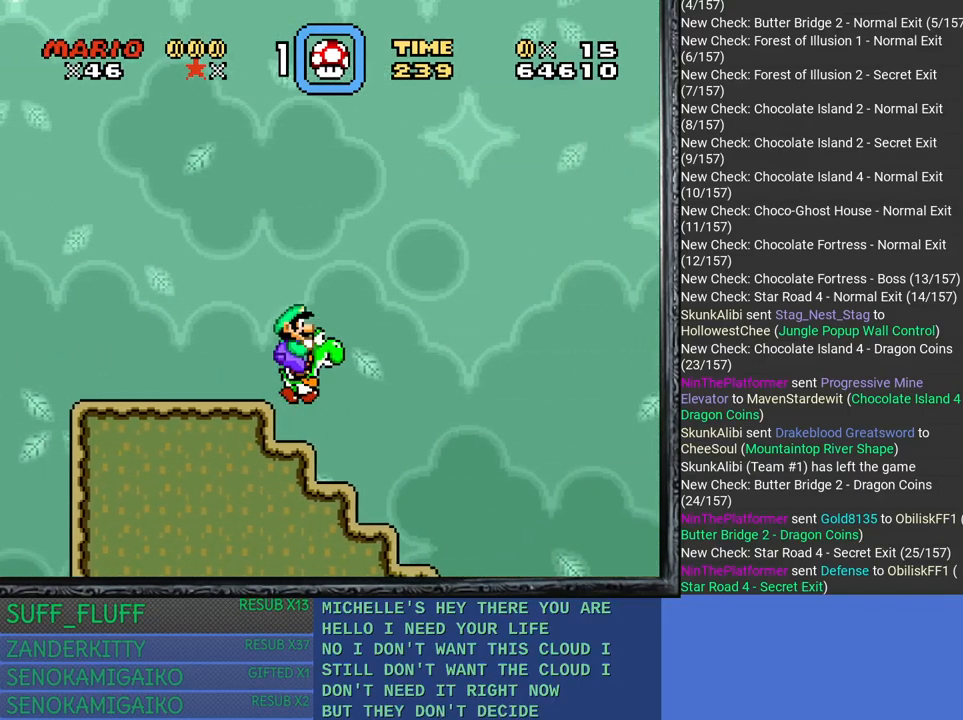
{"buttons": ["SQUARE"], "left_stick": "right", "right_stick": "center", "events": [[100, "left_stick", "up-left"], [200, "left_stick", "left"], [367, "left_stick", "center"], [417, "left_stick", "right"]]}
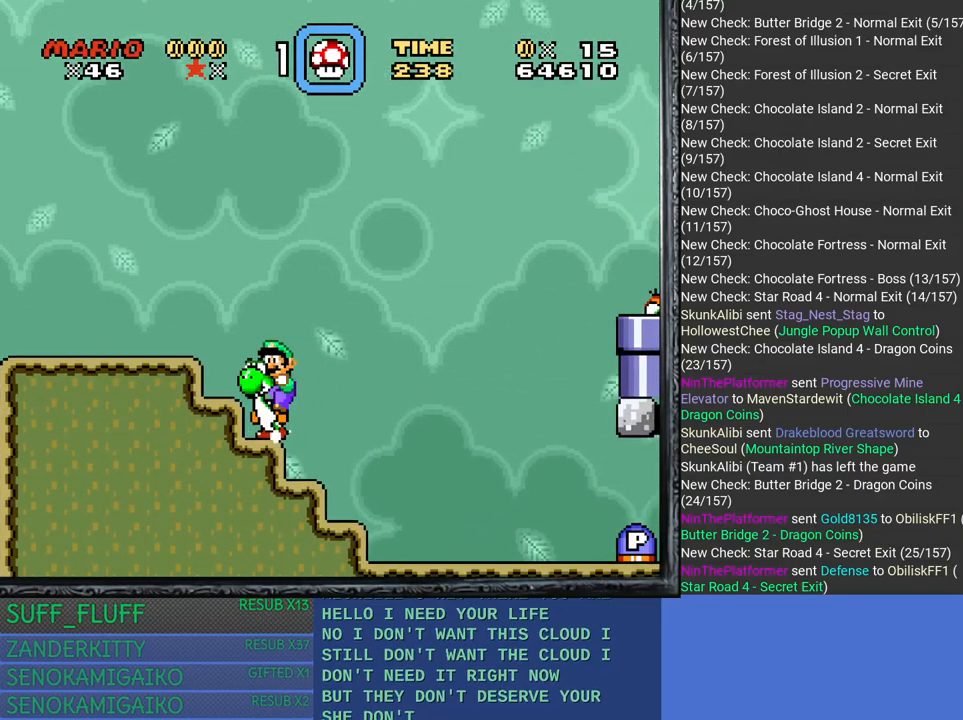
{"buttons": ["SQUARE"], "left_stick": "right", "right_stick": "center", "events": []}
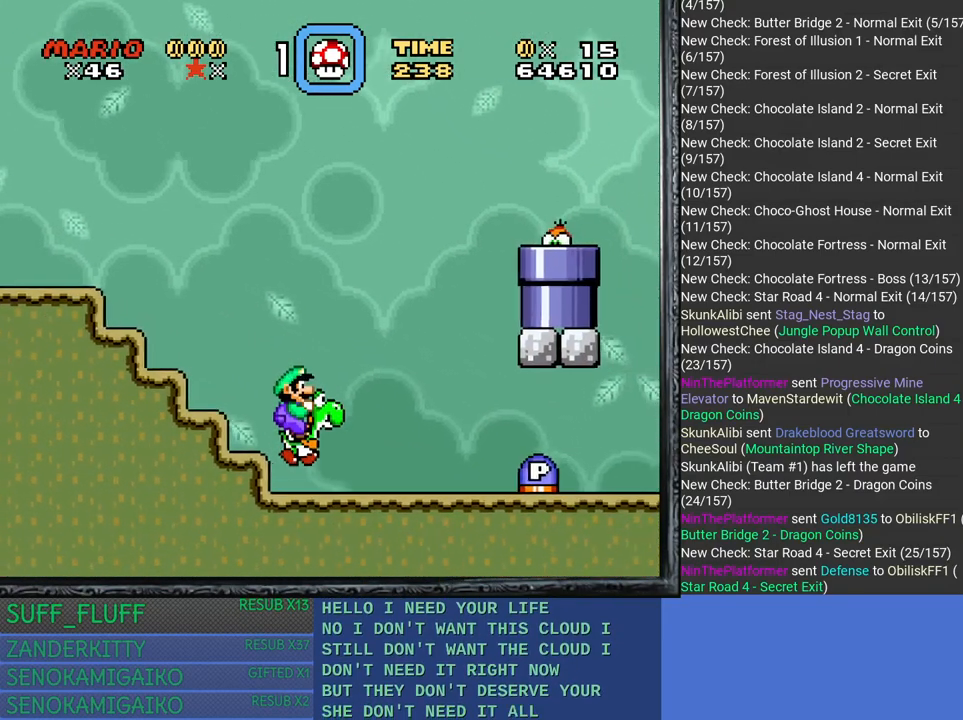
{"buttons": ["SQUARE"], "left_stick": "right", "right_stick": "center", "events": [[117, "SQUARE", "up"], [200, "SQUARE", "down"]]}
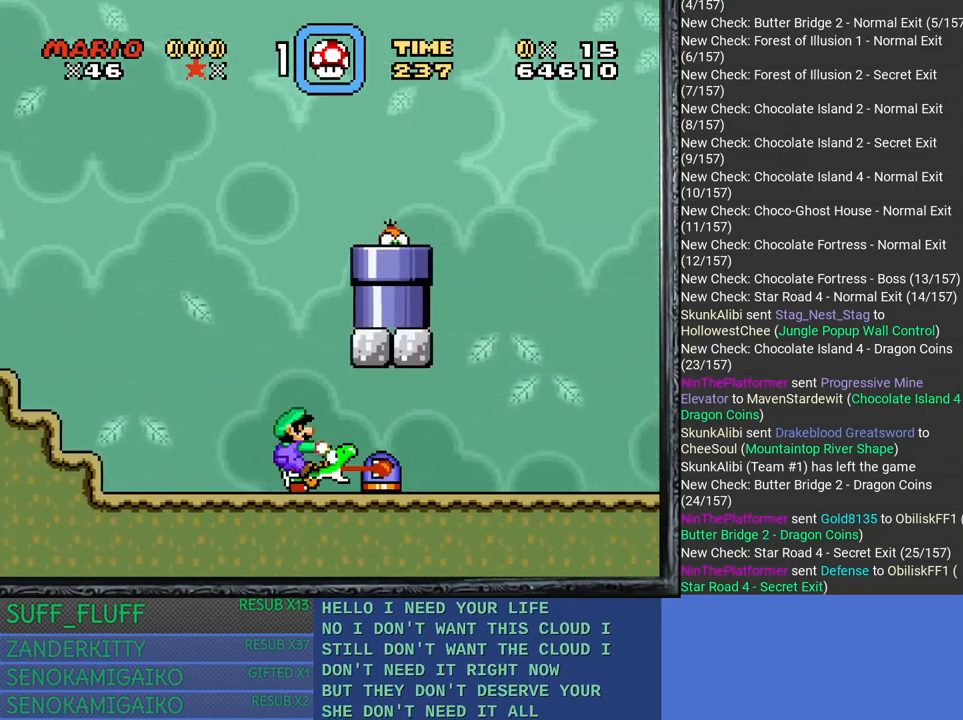
{"buttons": ["SQUARE"], "left_stick": "right", "right_stick": "center", "events": []}
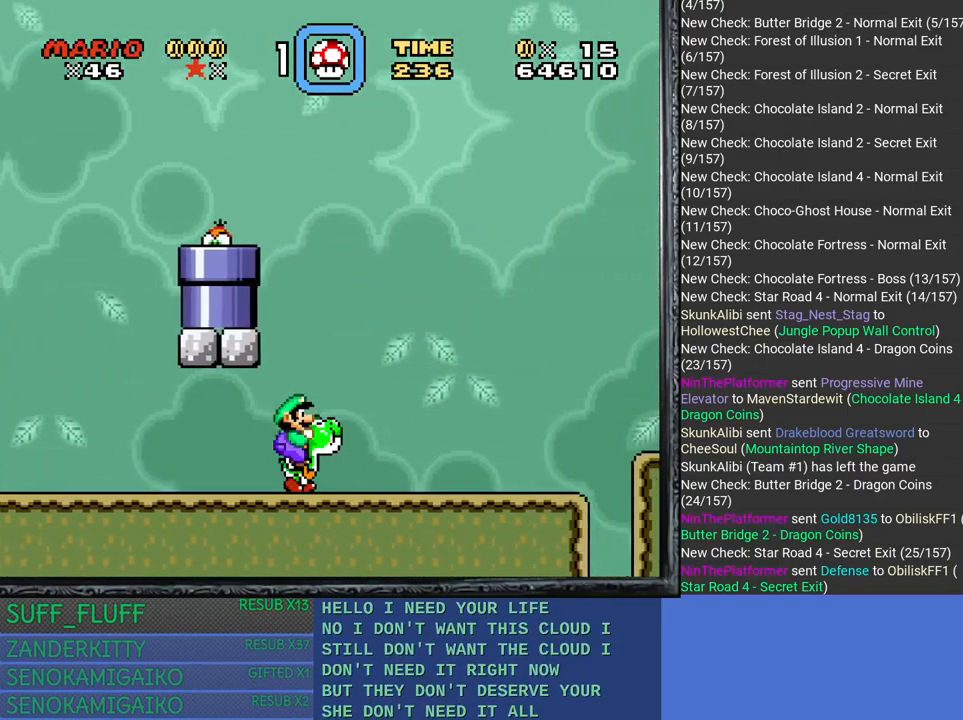
{"buttons": ["CROSS", "SQUARE"], "left_stick": "right", "right_stick": "center", "events": [[400, "CROSS", "down"]]}
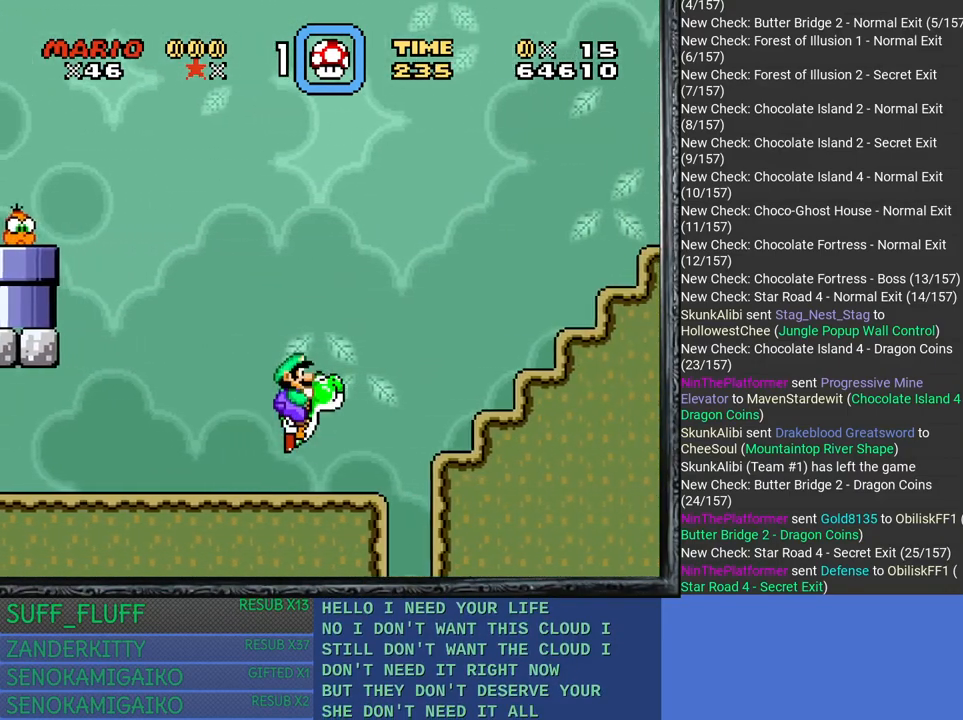
{"buttons": ["SQUARE"], "left_stick": "right", "right_stick": "center", "events": [[450, "CROSS", "up"]]}
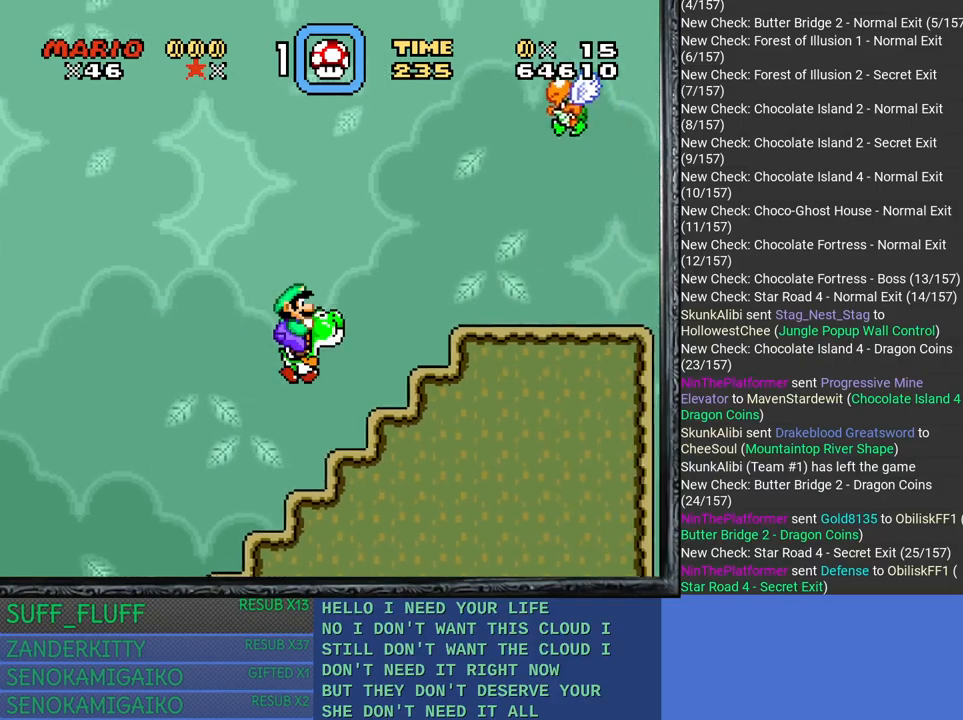
{"buttons": ["SQUARE"], "left_stick": "center", "right_stick": "center", "events": [[217, "left_stick", "center"]]}
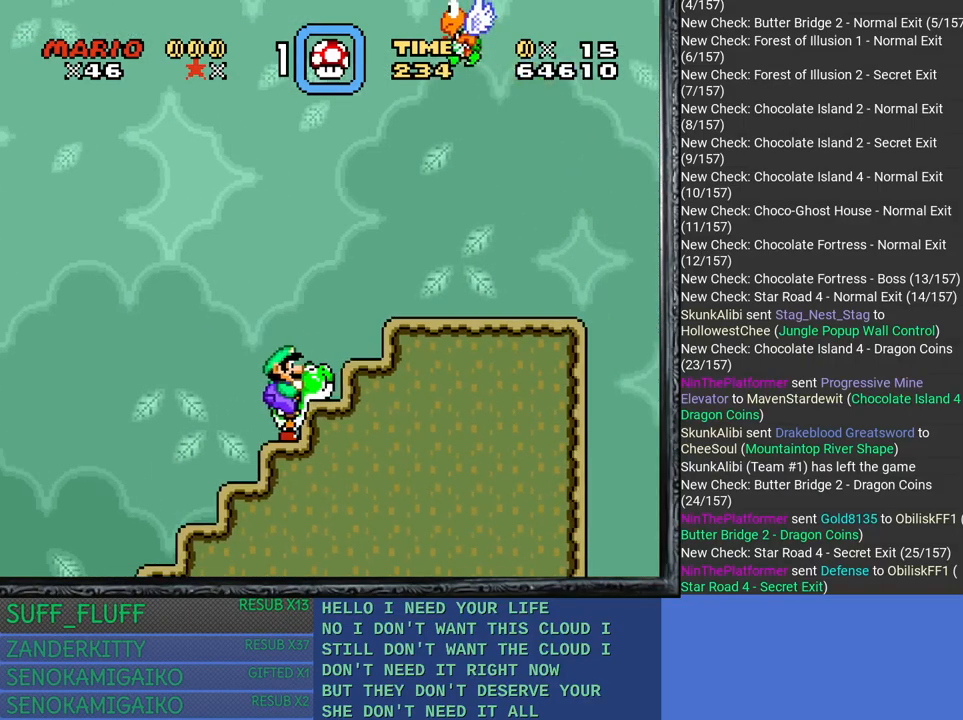
{"buttons": ["SQUARE"], "left_stick": "center", "right_stick": "center", "events": []}
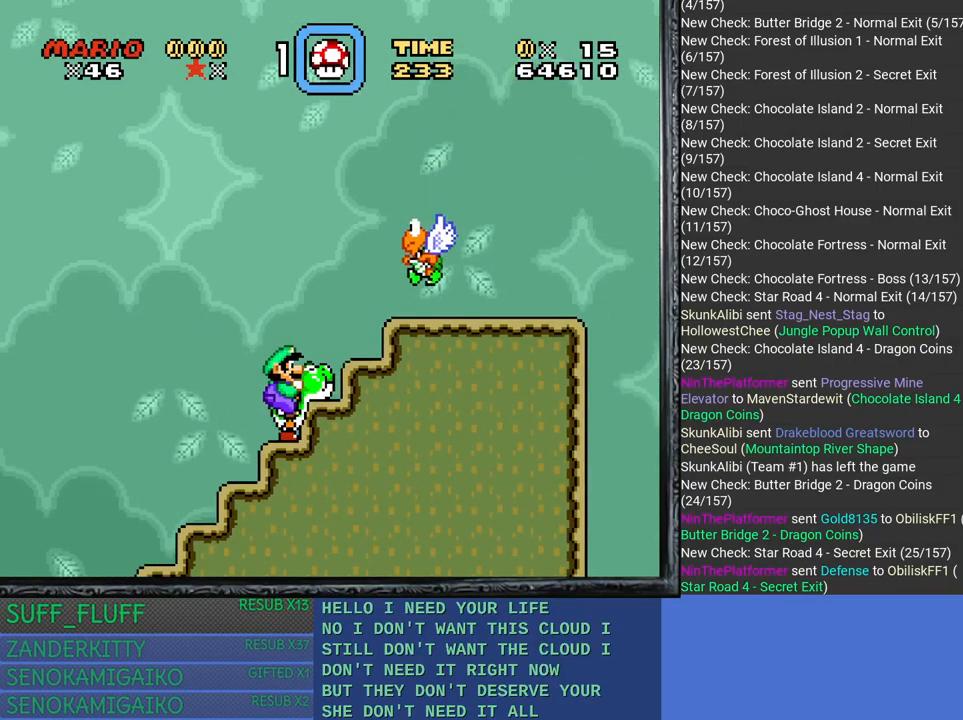
{"buttons": ["CROSS", "SQUARE"], "left_stick": "right", "right_stick": "center", "events": [[333, "left_stick", "right"], [383, "CROSS", "down"]]}
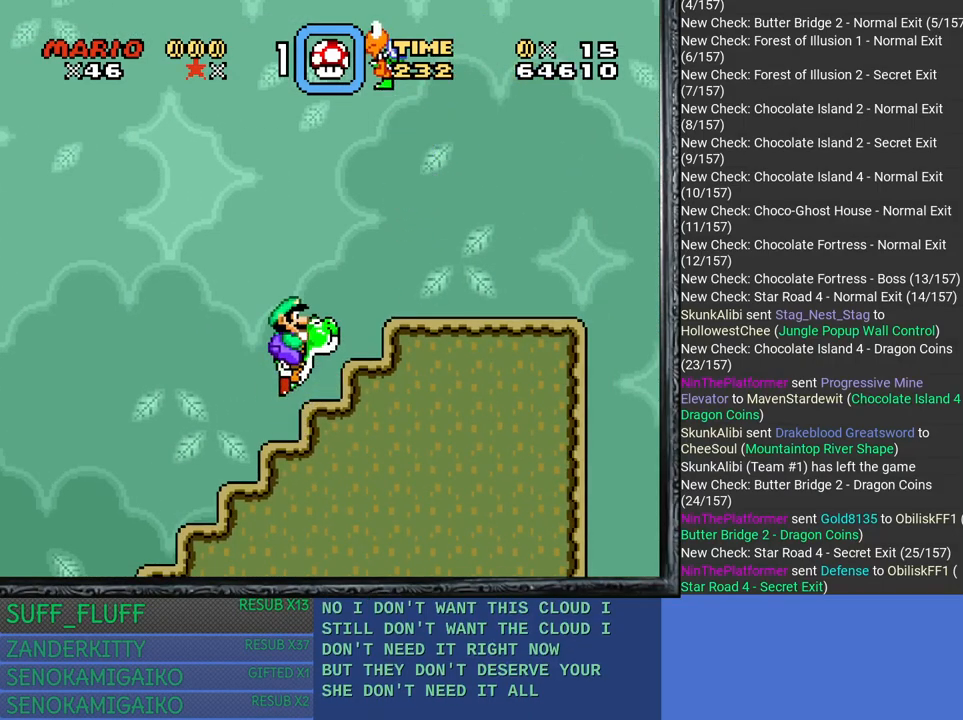
{"buttons": ["SQUARE"], "left_stick": "right", "right_stick": "center", "events": [[217, "CROSS", "up"]]}
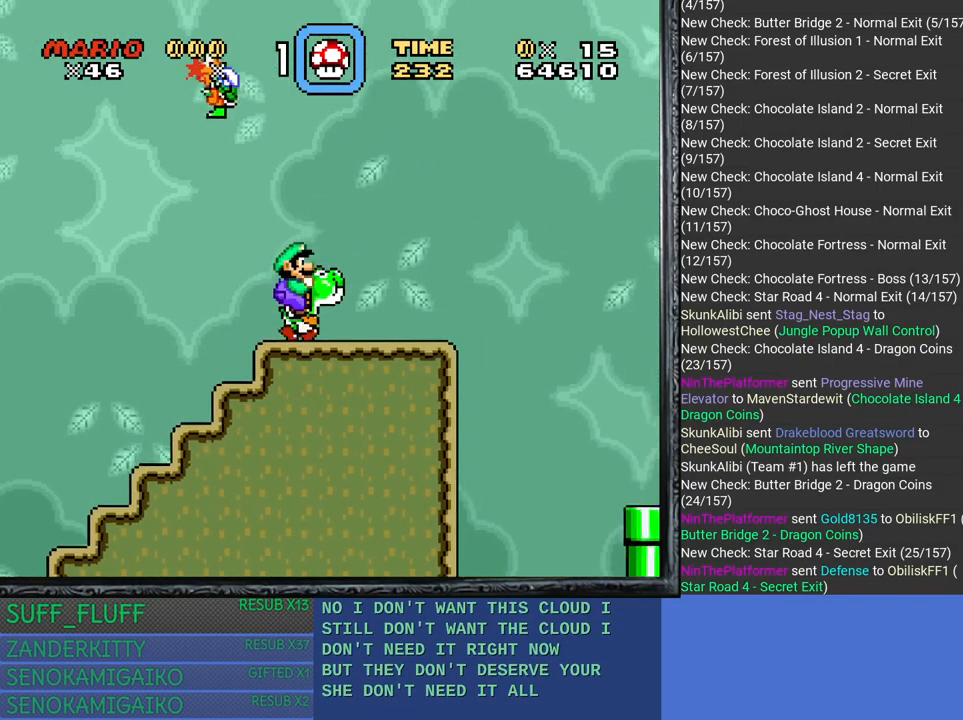
{"buttons": ["SQUARE"], "left_stick": "right", "right_stick": "center", "events": [[250, "CROSS", "down"], [500, "CROSS", "up"]]}
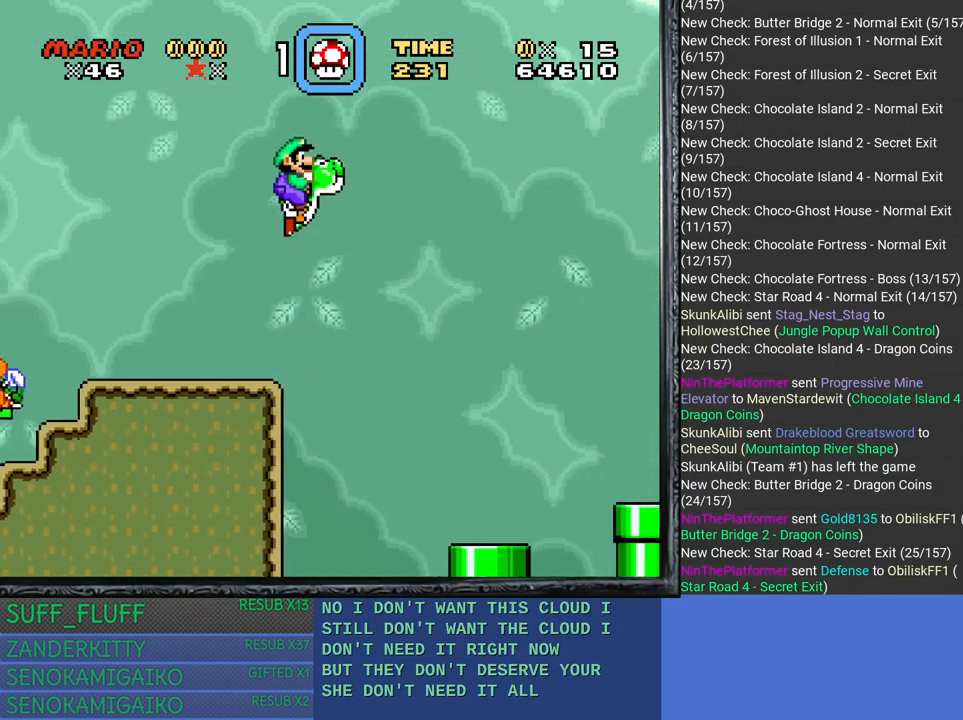
{"buttons": ["SQUARE"], "left_stick": "center", "right_stick": "center", "events": [[433, "left_stick", "center"]]}
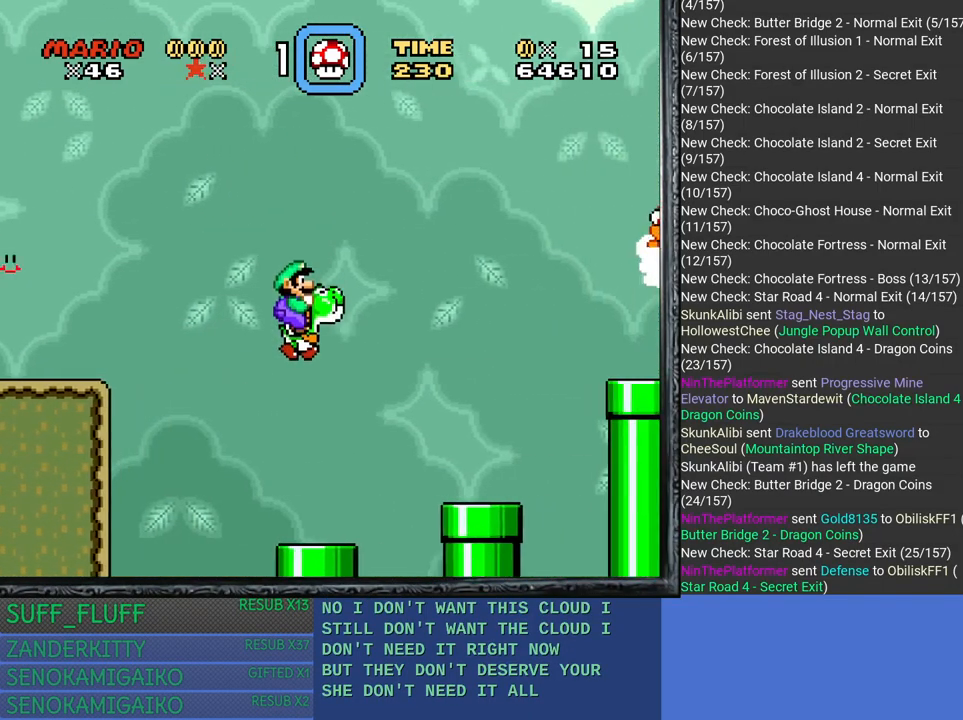
{"buttons": ["CROSS", "SQUARE"], "left_stick": "right", "right_stick": "center", "events": [[17, "left_stick", "left"], [183, "left_stick", "center"], [233, "left_stick", "right"], [367, "CROSS", "down"]]}
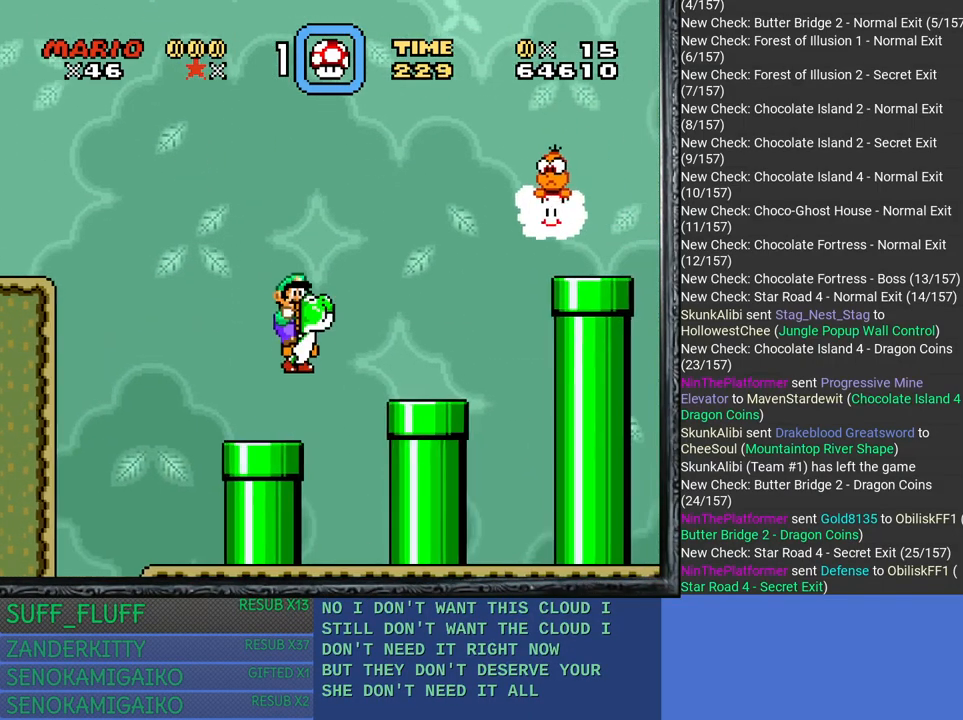
{"buttons": ["SQUARE"], "left_stick": "left", "right_stick": "center", "events": [[133, "CROSS", "up"], [200, "SQUARE", "up"], [267, "SQUARE", "down"], [300, "left_stick", "center"], [417, "left_stick", "left"]]}
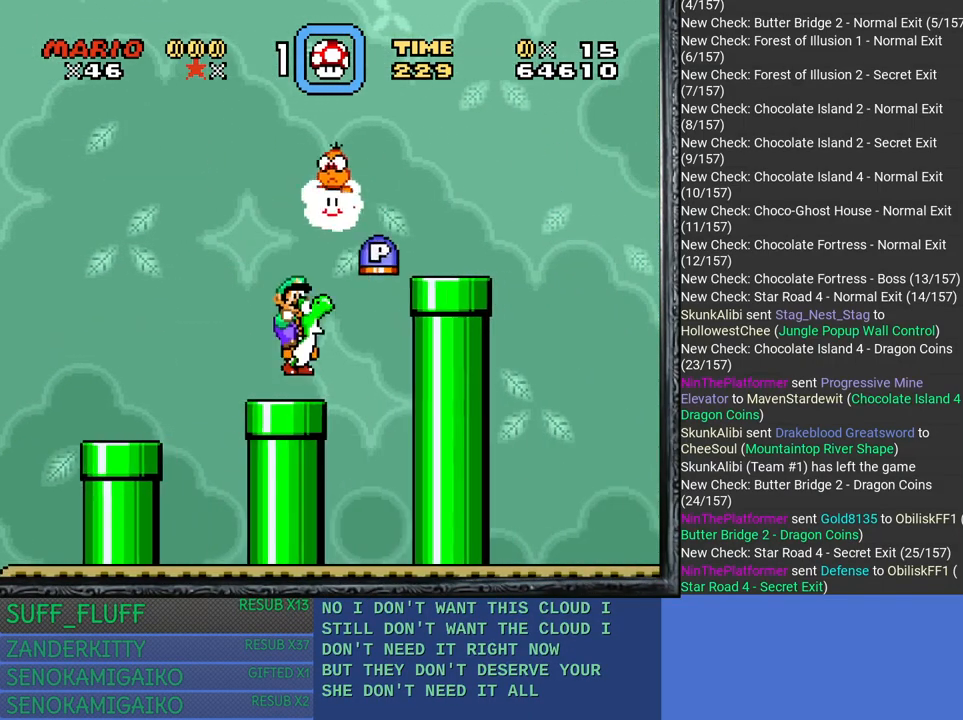
{"buttons": ["CROSS", "SQUARE"], "left_stick": "right", "right_stick": "center", "events": [[83, "left_stick", "center"], [133, "left_stick", "right"], [333, "CROSS", "down"]]}
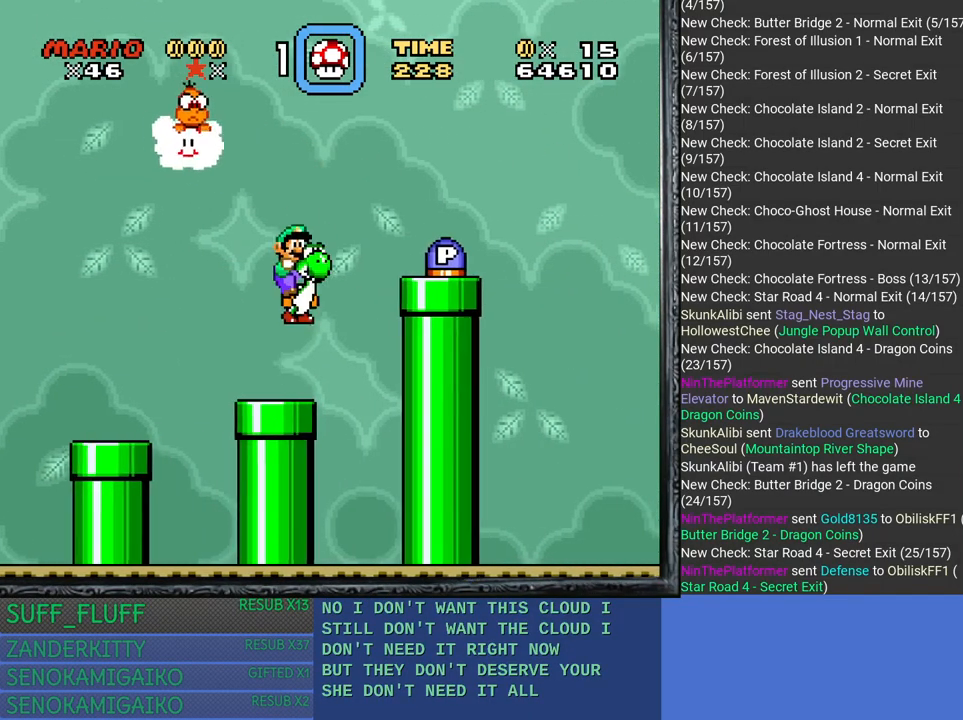
{"buttons": ["CROSS", "SQUARE"], "left_stick": "left", "right_stick": "center", "events": [[467, "left_stick", "left"]]}
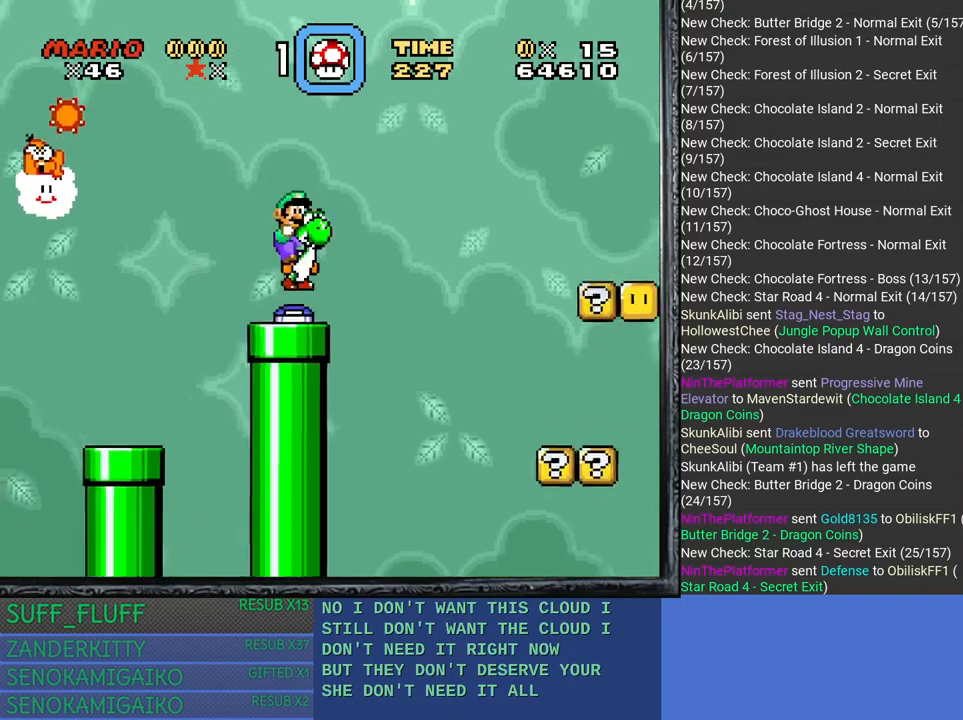
{"buttons": [], "left_stick": "center", "right_stick": "center", "events": [[17, "CROSS", "up"], [133, "left_stick", "center"], [400, "SQUARE", "up"]]}
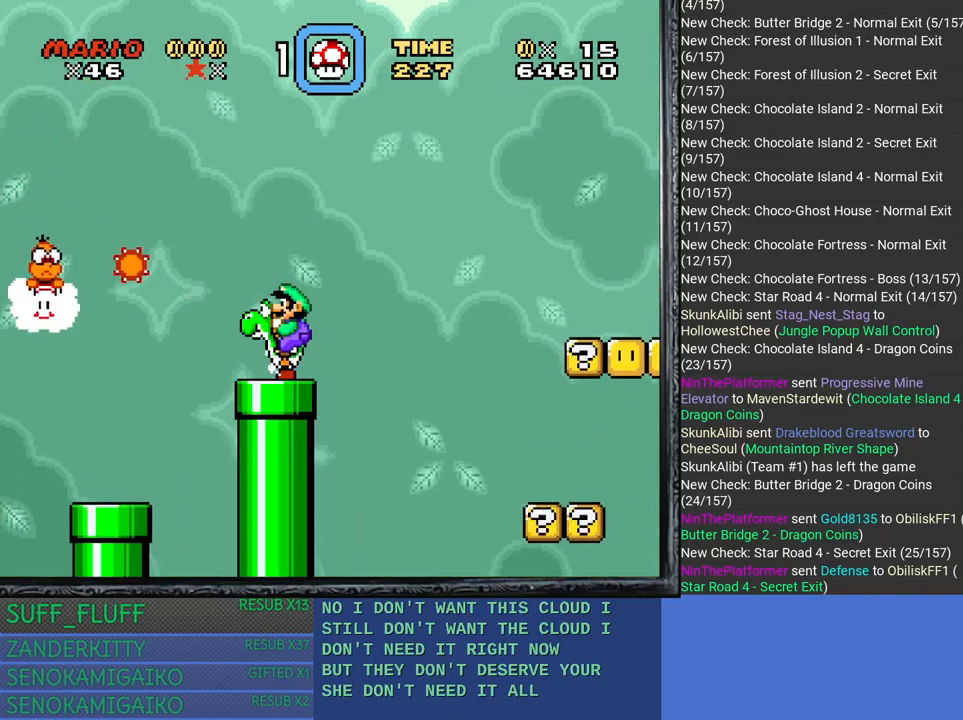
{"buttons": ["SQUARE"], "left_stick": "center", "right_stick": "center", "events": [[33, "CROSS", "down"], [50, "SQUARE", "down"], [117, "SQUARE", "up"], [367, "CROSS", "up"], [367, "SQUARE", "down"]]}
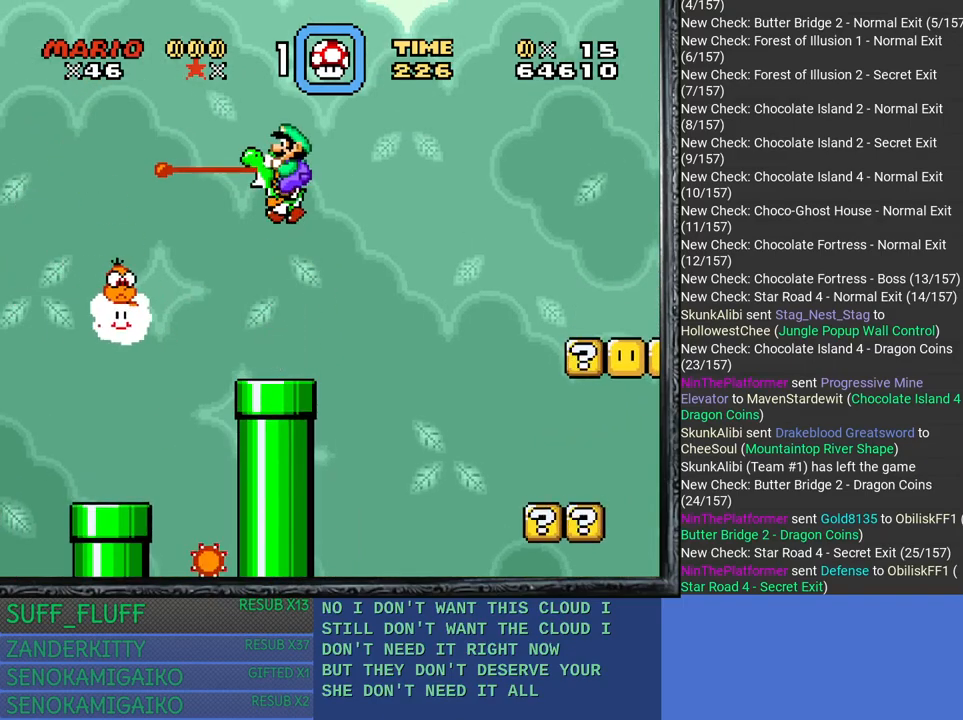
{"buttons": ["SQUARE"], "left_stick": "down", "right_stick": "center", "events": [[333, "left_stick", "right"], [350, "SQUARE", "up"], [400, "SQUARE", "down"], [500, "left_stick", "down"]]}
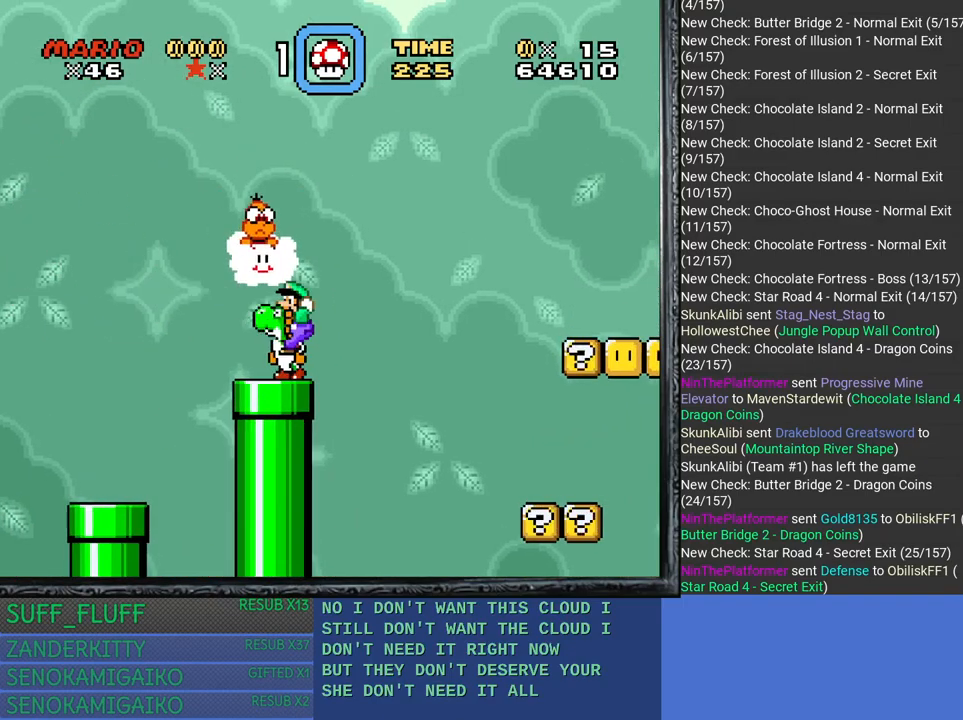
{"buttons": [], "left_stick": "center", "right_stick": "center", "events": [[300, "left_stick", "center"], [367, "SQUARE", "up"]]}
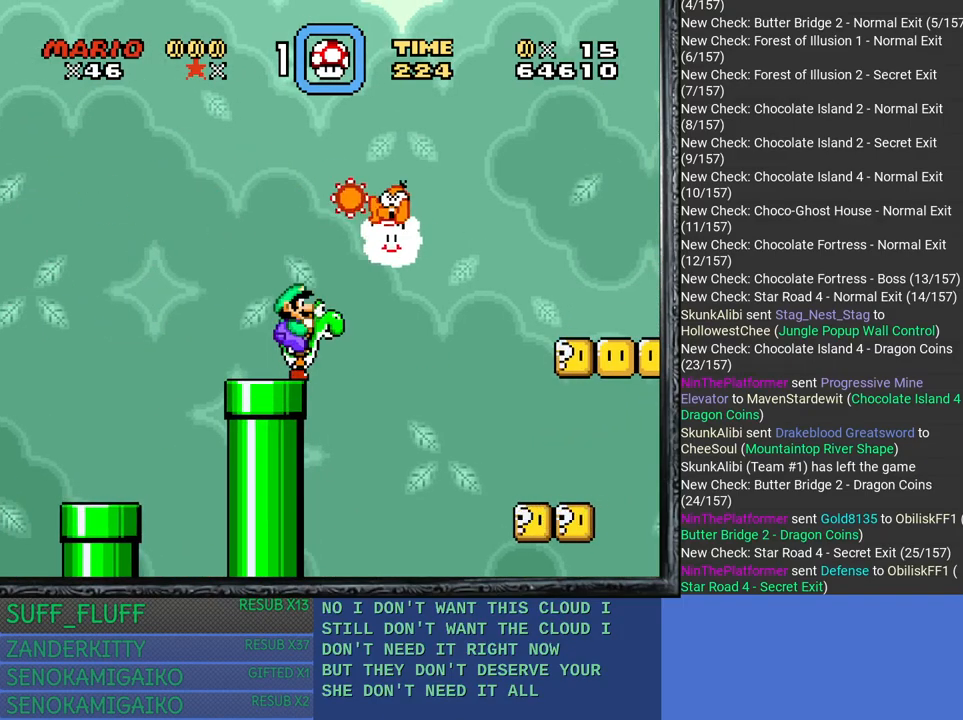
{"buttons": ["SQUARE"], "left_stick": "right", "right_stick": "center", "events": [[33, "left_stick", "right"], [50, "CROSS", "down"], [233, "SQUARE", "down"], [250, "CROSS", "up"], [267, "SQUARE", "up"], [300, "SQUARE", "down"]]}
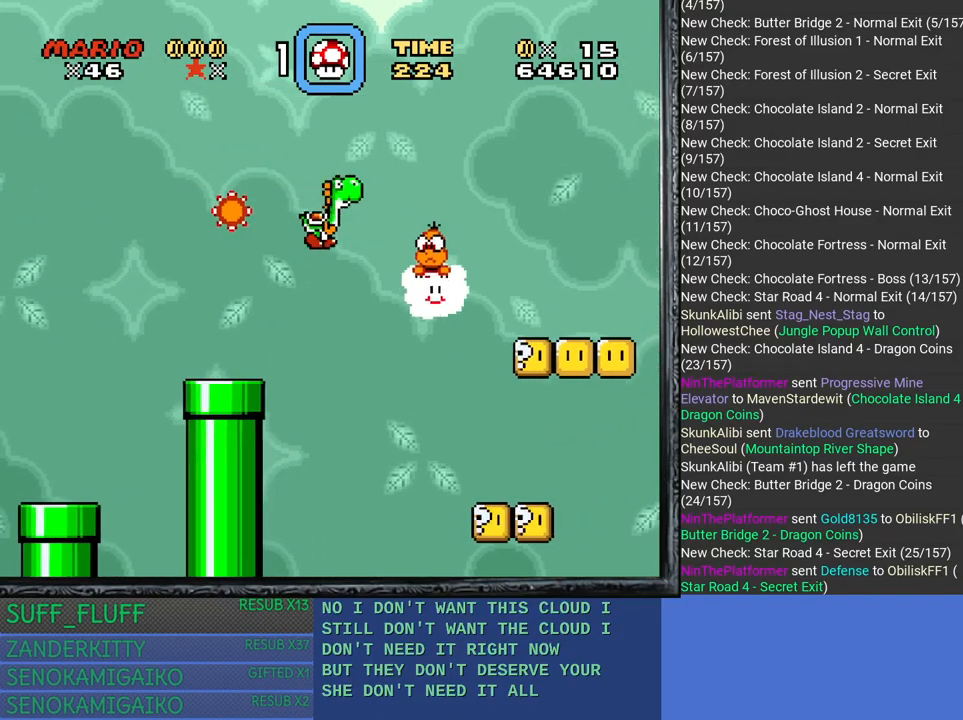
{"buttons": ["SQUARE"], "left_stick": "right", "right_stick": "center", "events": []}